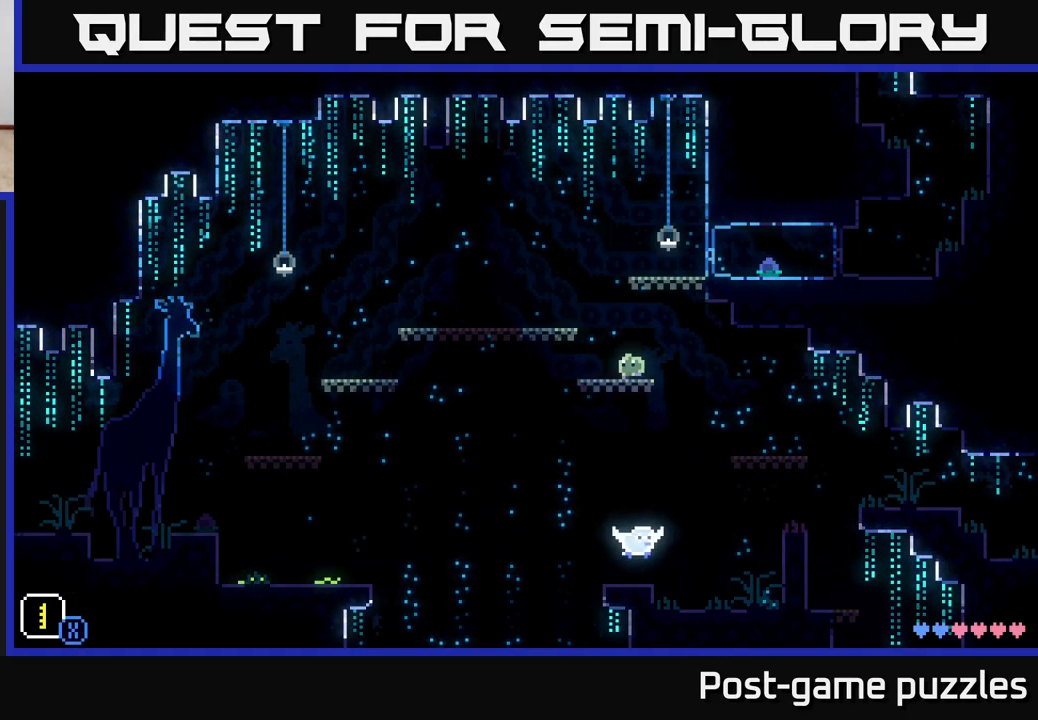
Gameplay with a controller (Xbox layout); each line is a JSON object with the inputs held at the frame after it. "events" lists button and stick changes between this image and that frame as [ms after this image, input, new state], when the widget could be followed in between.
{"buttons": [], "left_stick": "right", "right_stick": "center", "events": [[33, "A", "down"], [183, "A", "up"], [333, "left_stick", "center"], [450, "left_stick", "right"]]}
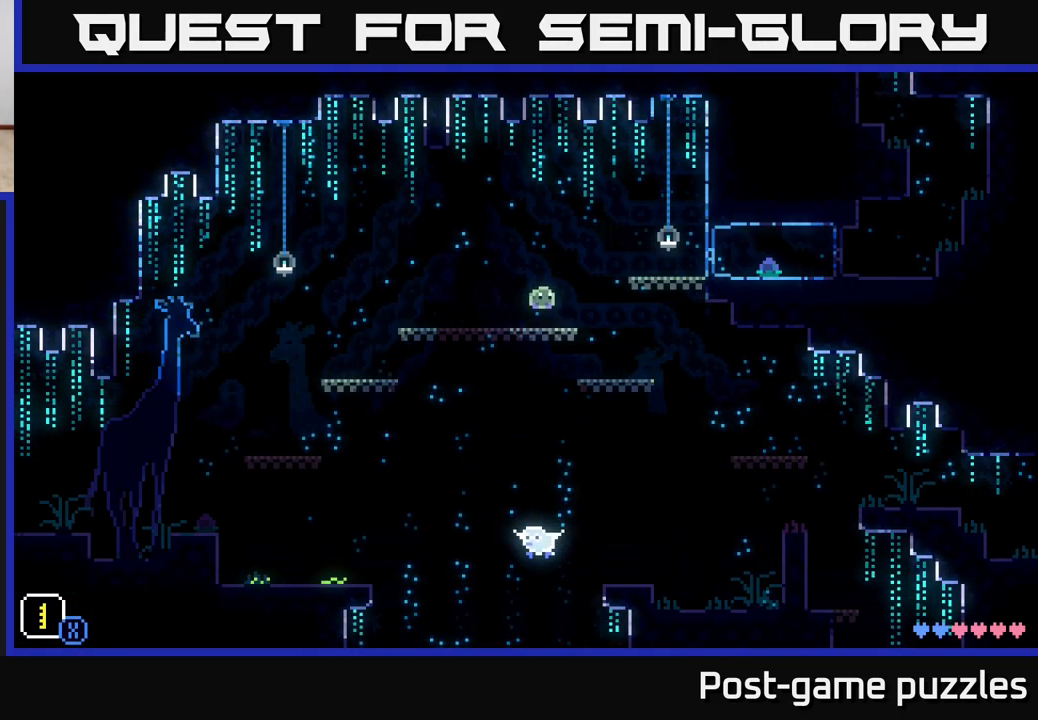
{"buttons": [], "left_stick": "right", "right_stick": "center", "events": [[117, "A", "down"], [233, "A", "up"]]}
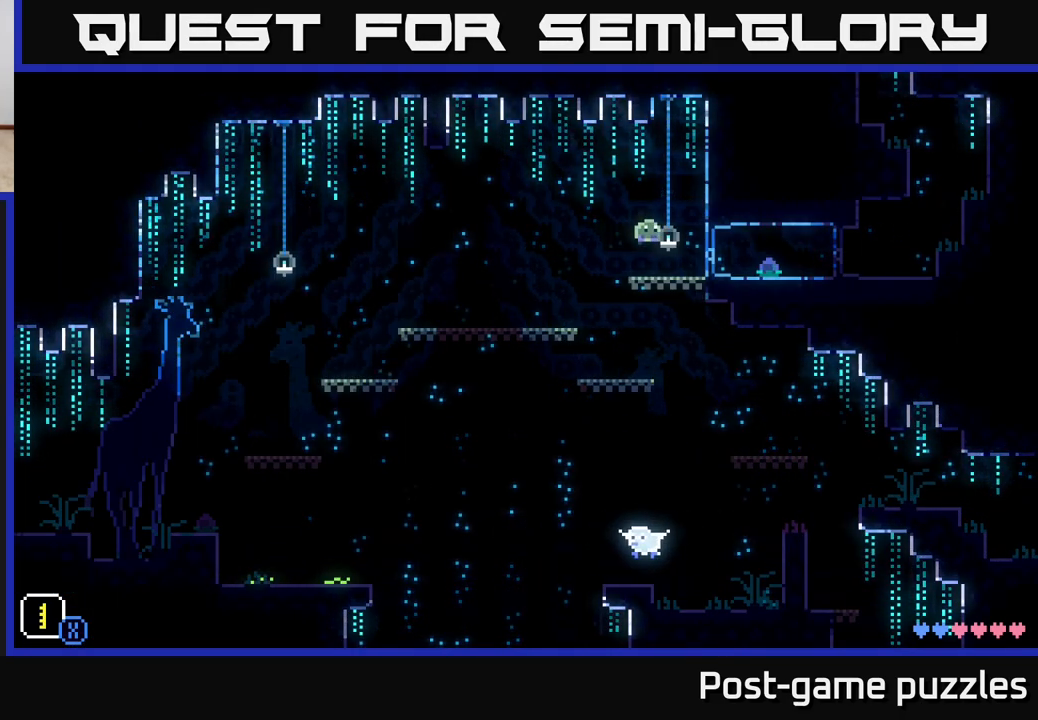
{"buttons": [], "left_stick": "right", "right_stick": "center", "events": []}
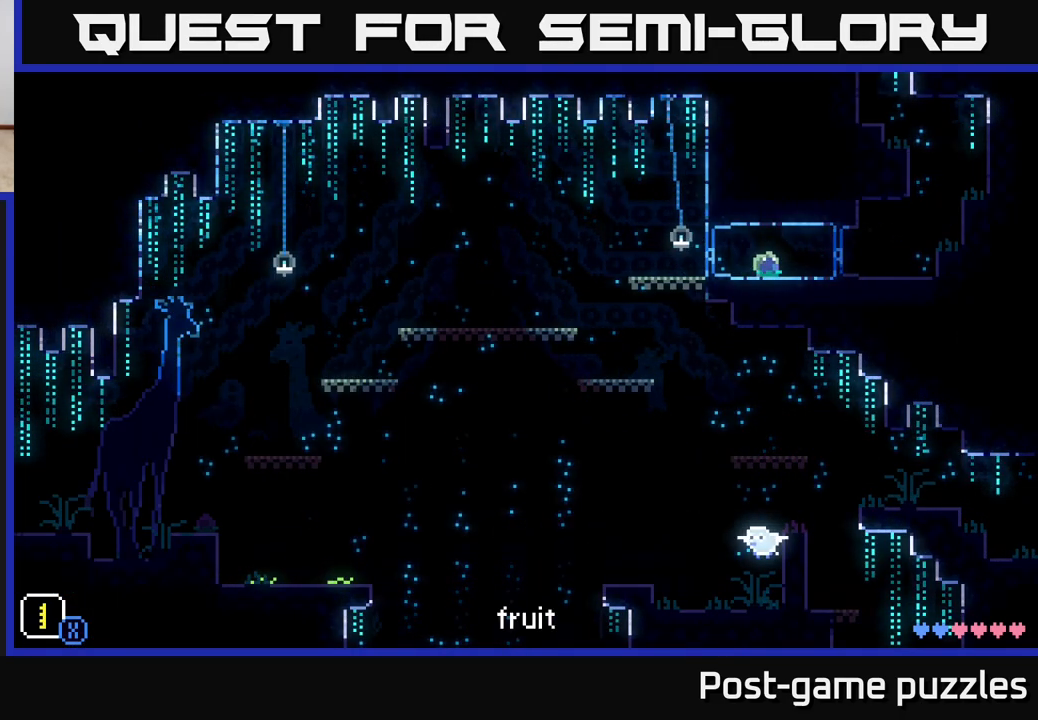
{"buttons": [], "left_stick": "right", "right_stick": "center", "events": [[17, "B", "down"], [100, "B", "up"]]}
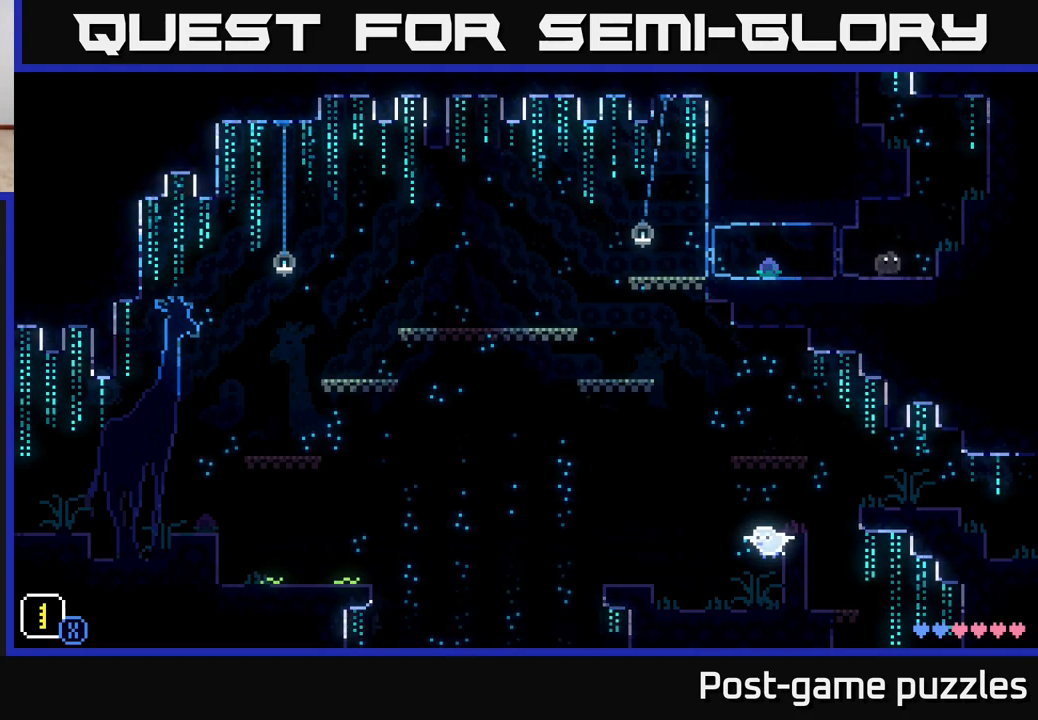
{"buttons": [], "left_stick": "left", "right_stick": "center", "events": [[50, "A", "down"], [350, "A", "up"], [433, "left_stick", "left"]]}
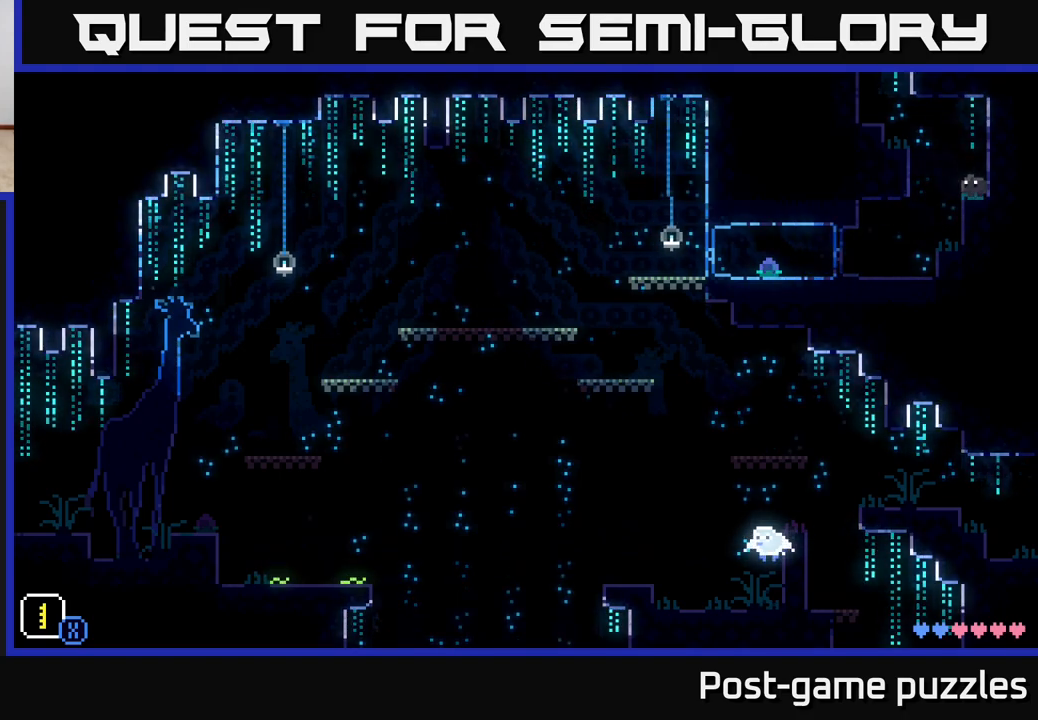
{"buttons": ["A"], "left_stick": "left", "right_stick": "center", "events": [[33, "A", "down"], [300, "A", "up"], [467, "A", "down"]]}
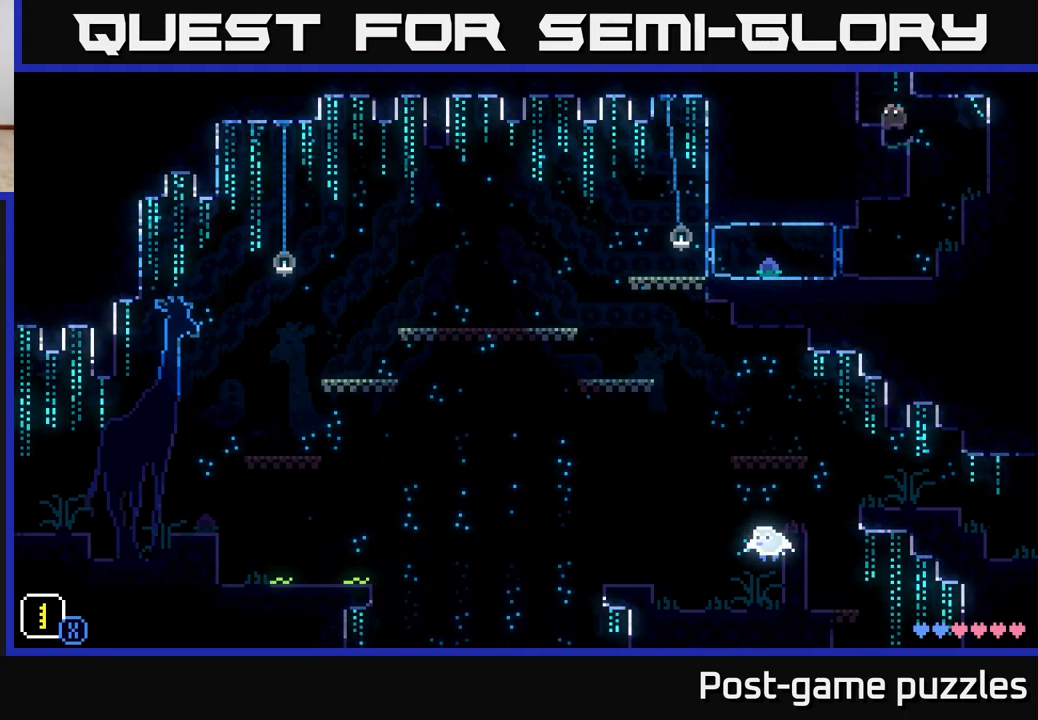
{"buttons": [], "left_stick": "left", "right_stick": "center", "events": [[117, "A", "up"]]}
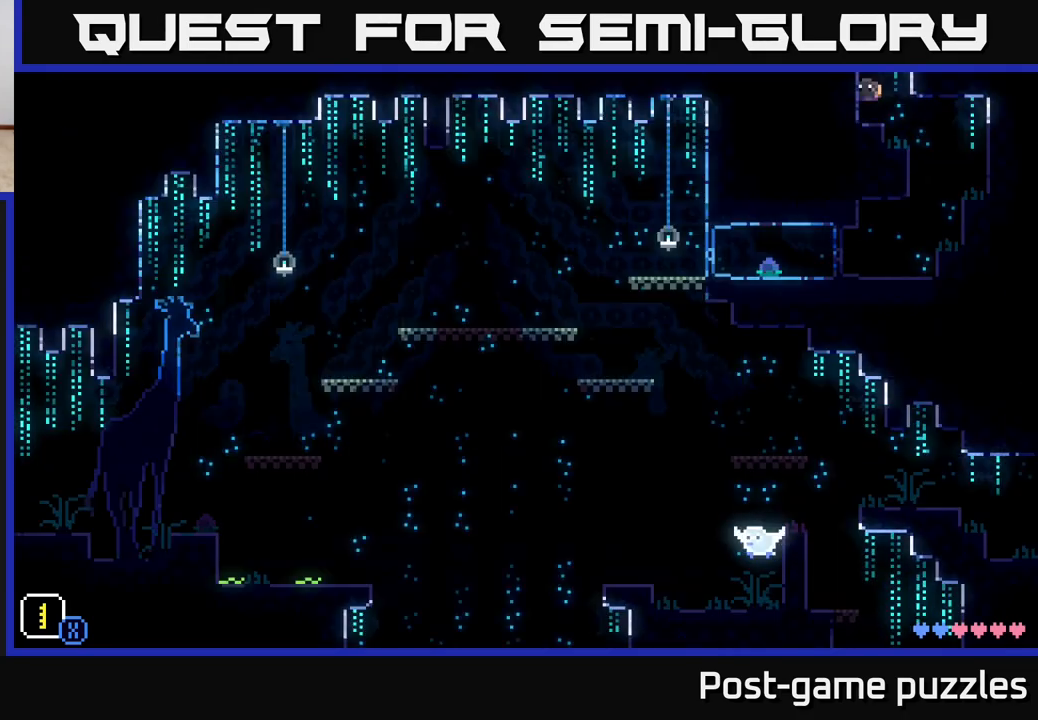
{"buttons": [], "left_stick": "left", "right_stick": "center", "events": [[183, "A", "down"], [217, "left_stick", "center"], [317, "left_stick", "left"], [500, "A", "up"]]}
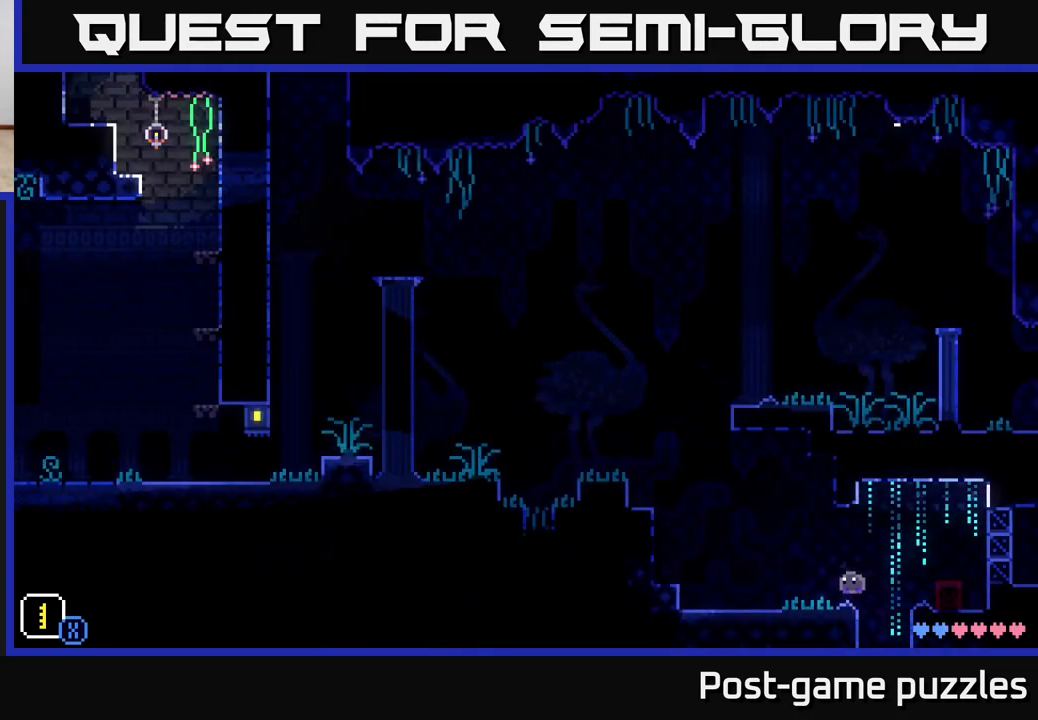
{"buttons": ["A"], "left_stick": "left", "right_stick": "center", "events": [[383, "A", "down"]]}
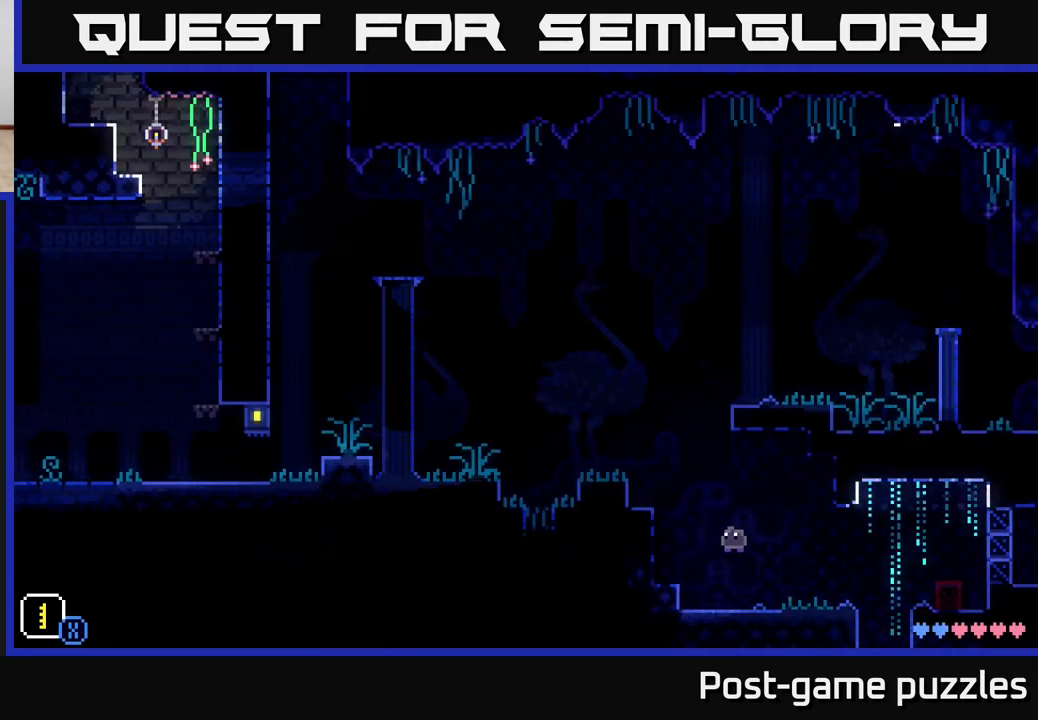
{"buttons": ["A"], "left_stick": "left", "right_stick": "center", "events": [[233, "A", "up"], [400, "A", "down"]]}
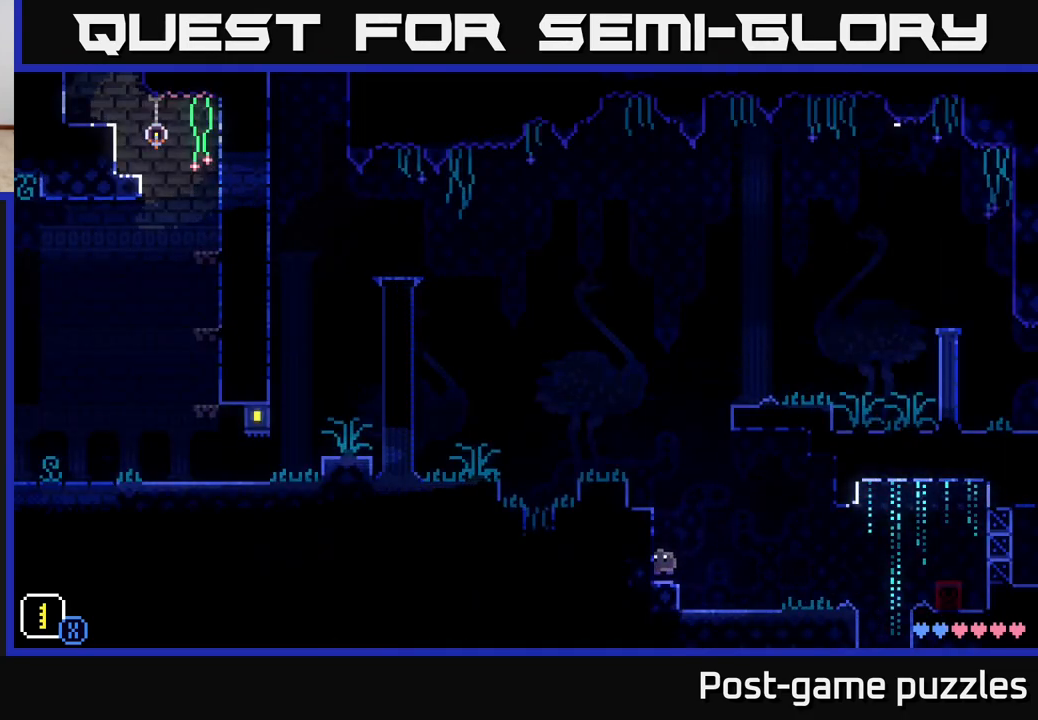
{"buttons": ["A"], "left_stick": "left", "right_stick": "center", "events": [[267, "A", "up"], [450, "A", "down"]]}
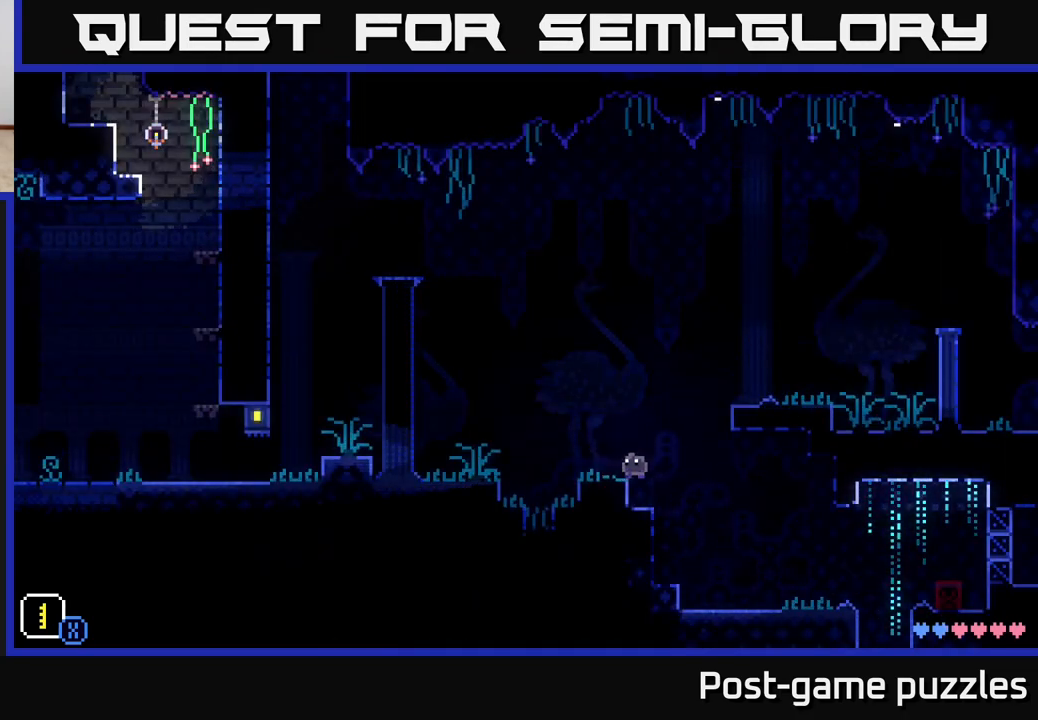
{"buttons": [], "left_stick": "right", "right_stick": "center", "events": [[50, "A", "up"], [200, "left_stick", "center"], [417, "left_stick", "right"]]}
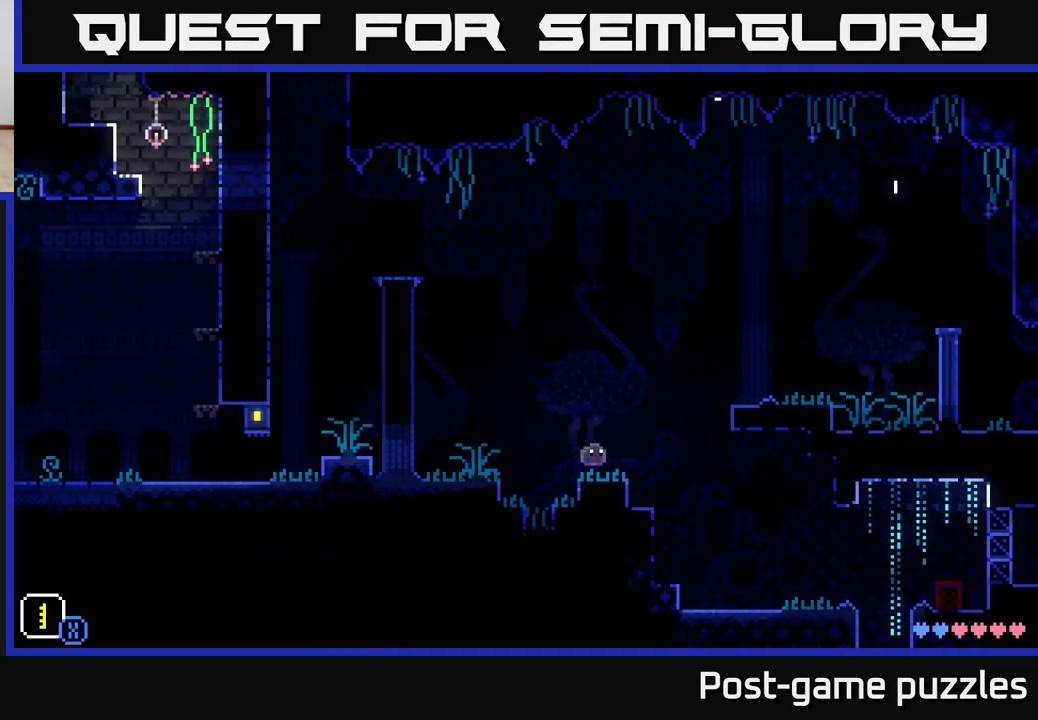
{"buttons": ["A"], "left_stick": "right", "right_stick": "center", "events": [[183, "A", "down"]]}
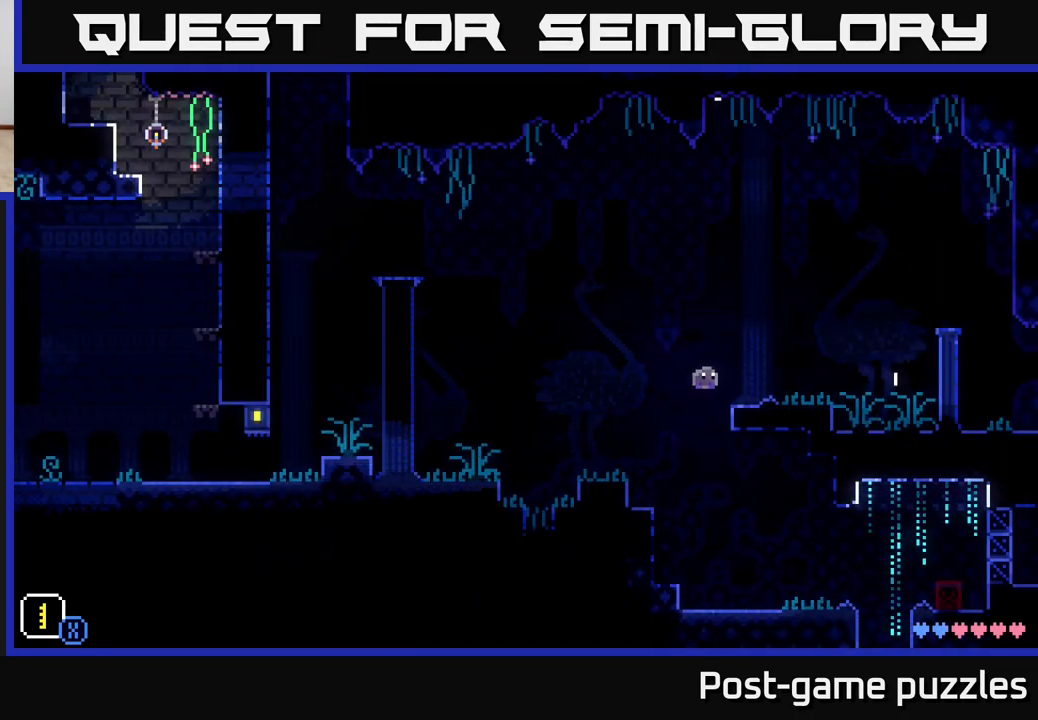
{"buttons": [], "left_stick": "right", "right_stick": "center", "events": [[50, "A", "up"]]}
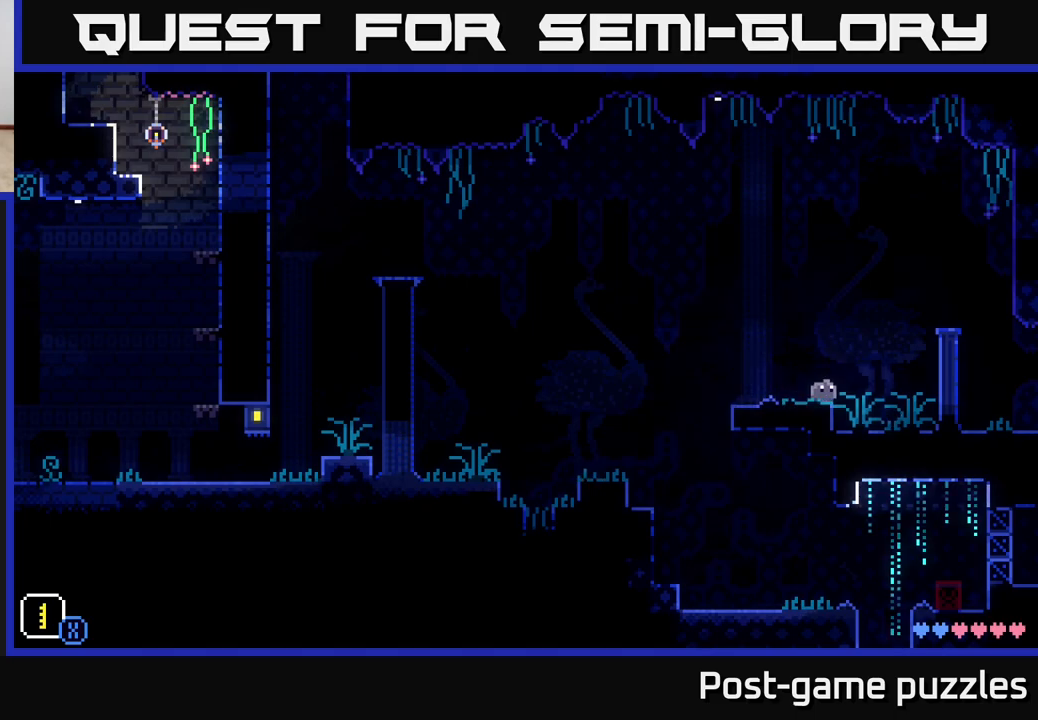
{"buttons": ["A"], "left_stick": "right", "right_stick": "center", "events": [[83, "A", "down"]]}
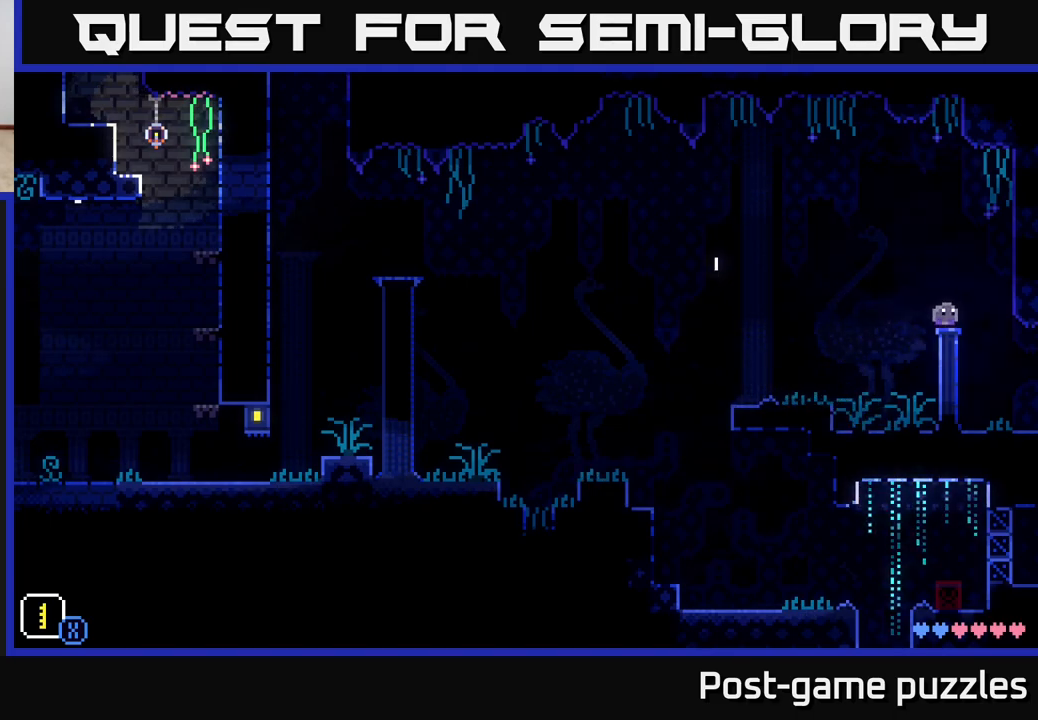
{"buttons": [], "left_stick": "right", "right_stick": "center", "events": [[100, "A", "up"]]}
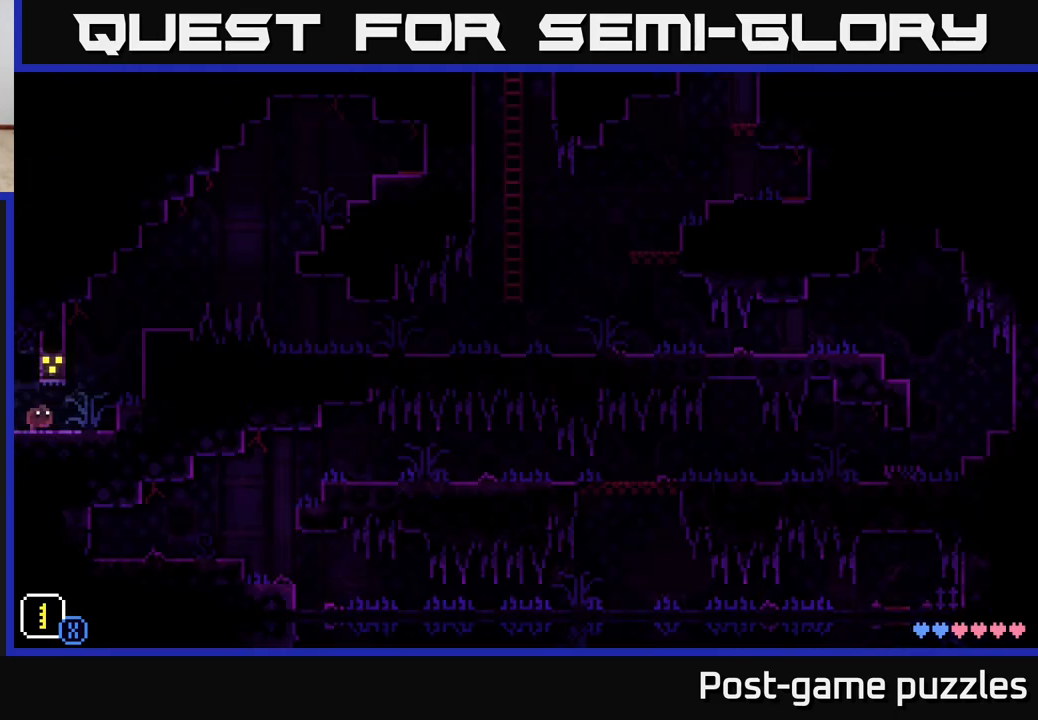
{"buttons": ["A"], "left_stick": "right", "right_stick": "center", "events": [[333, "A", "down"]]}
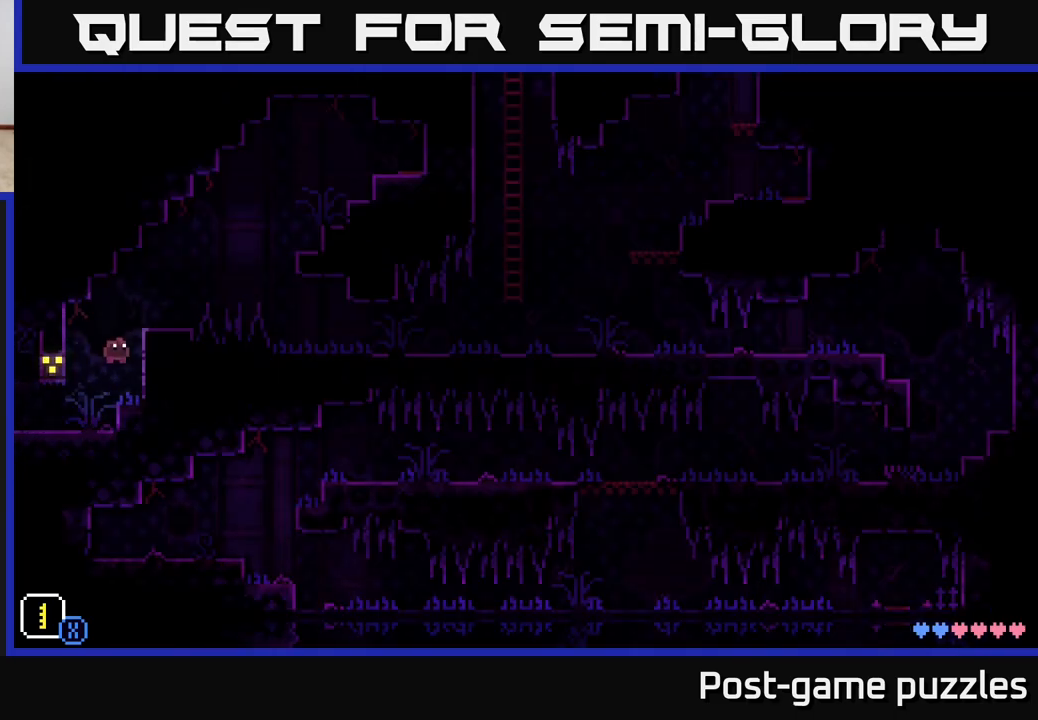
{"buttons": [], "left_stick": "center", "right_stick": "center", "events": [[133, "A", "up"], [400, "left_stick", "center"]]}
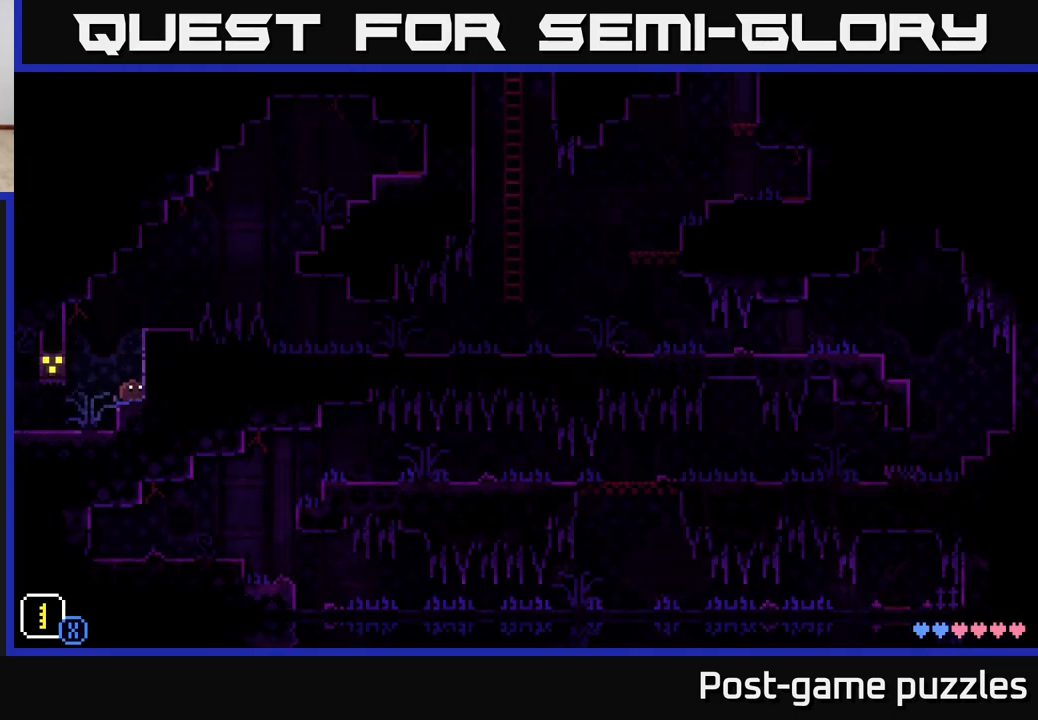
{"buttons": [], "left_stick": "center", "right_stick": "center", "events": [[17, "A", "down"], [117, "left_stick", "right"], [133, "A", "up"], [200, "R1", "down"], [317, "left_stick", "center"], [333, "R1", "up"]]}
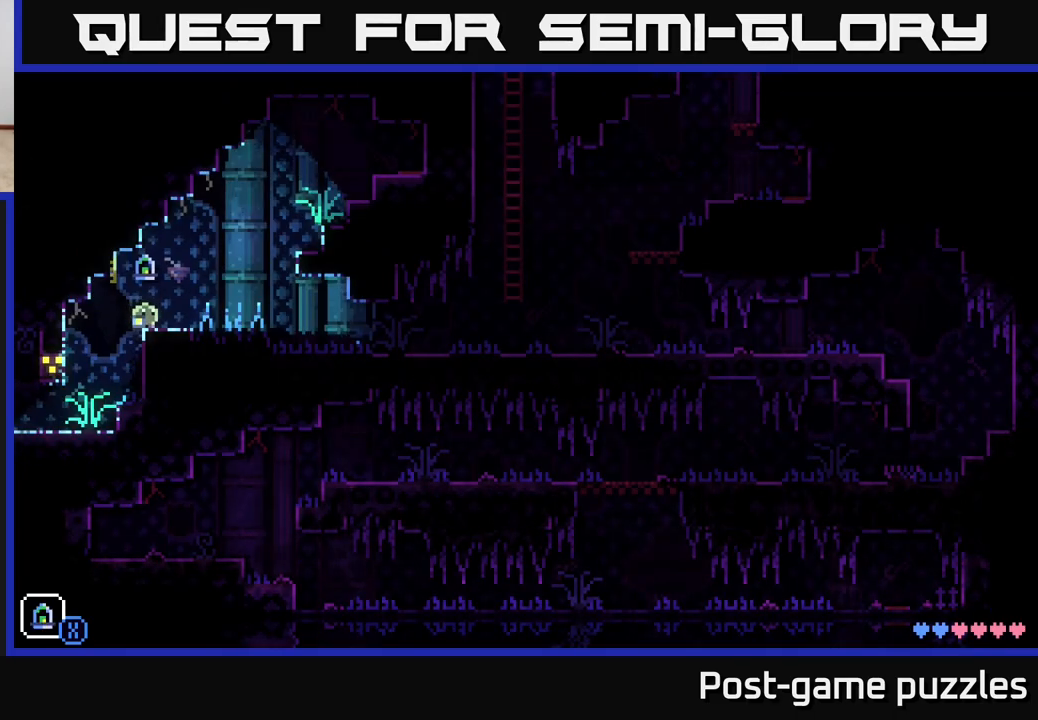
{"buttons": [], "left_stick": "center", "right_stick": "center", "events": [[183, "R1", "down"], [267, "R1", "up"]]}
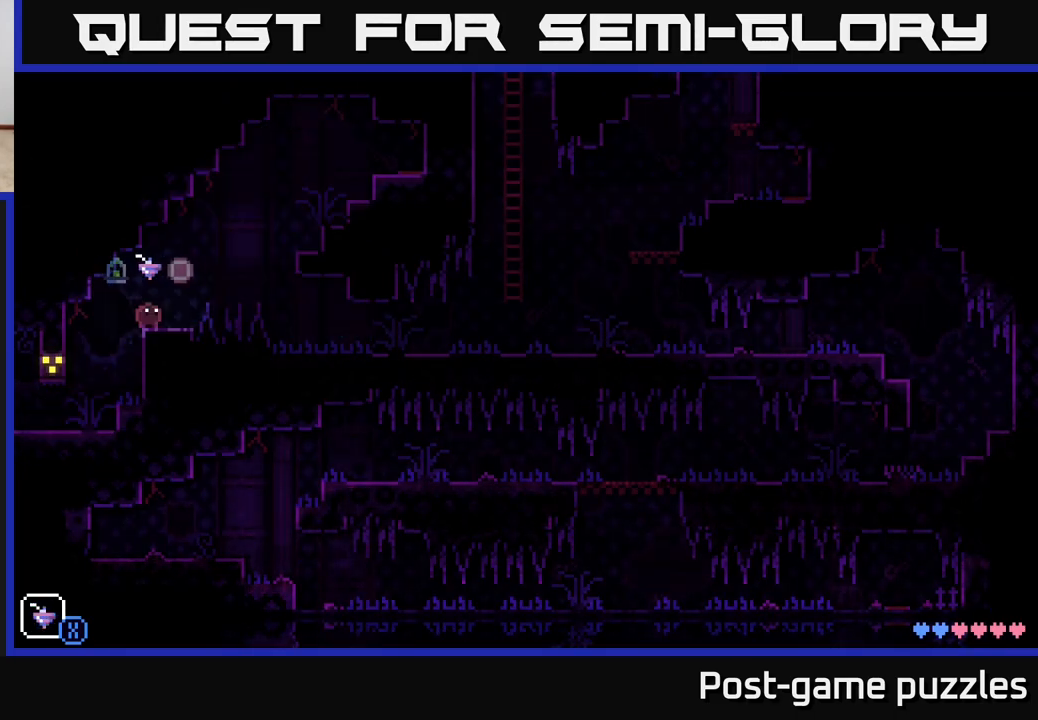
{"buttons": [], "left_stick": "center", "right_stick": "center", "events": [[83, "L1", "down"], [167, "L1", "up"]]}
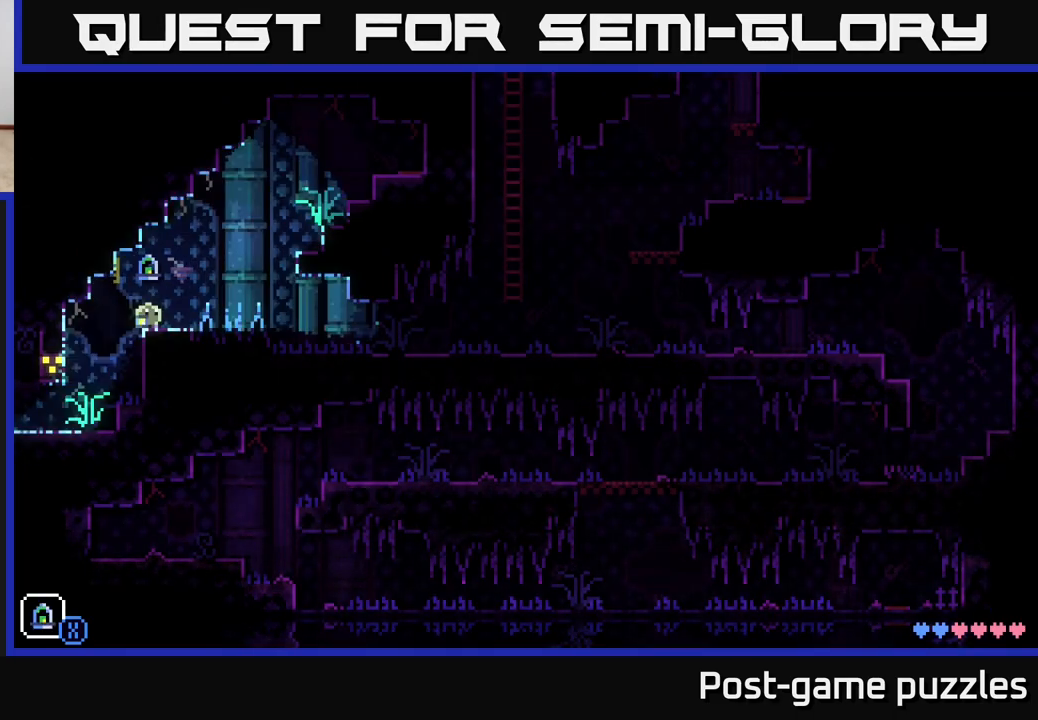
{"buttons": [], "left_stick": "center", "right_stick": "center", "events": [[83, "L1", "down"], [200, "L1", "up"], [383, "L1", "down"], [500, "L1", "up"]]}
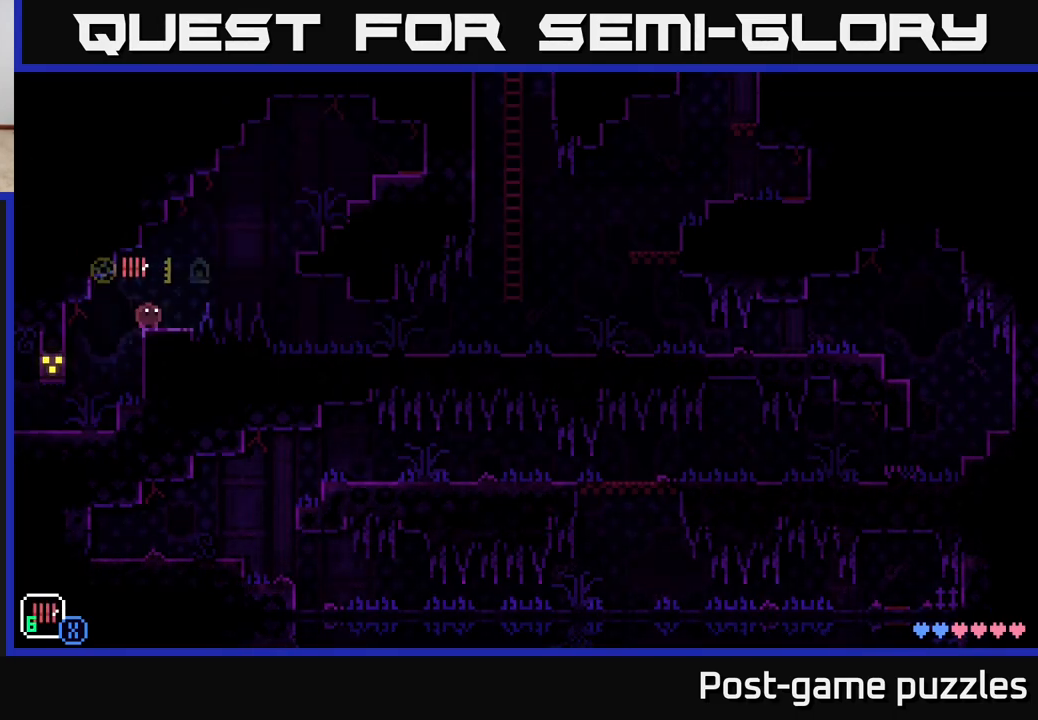
{"buttons": ["X"], "left_stick": "center", "right_stick": "center", "events": [[183, "L1", "down"], [283, "L1", "up"], [450, "X", "down"]]}
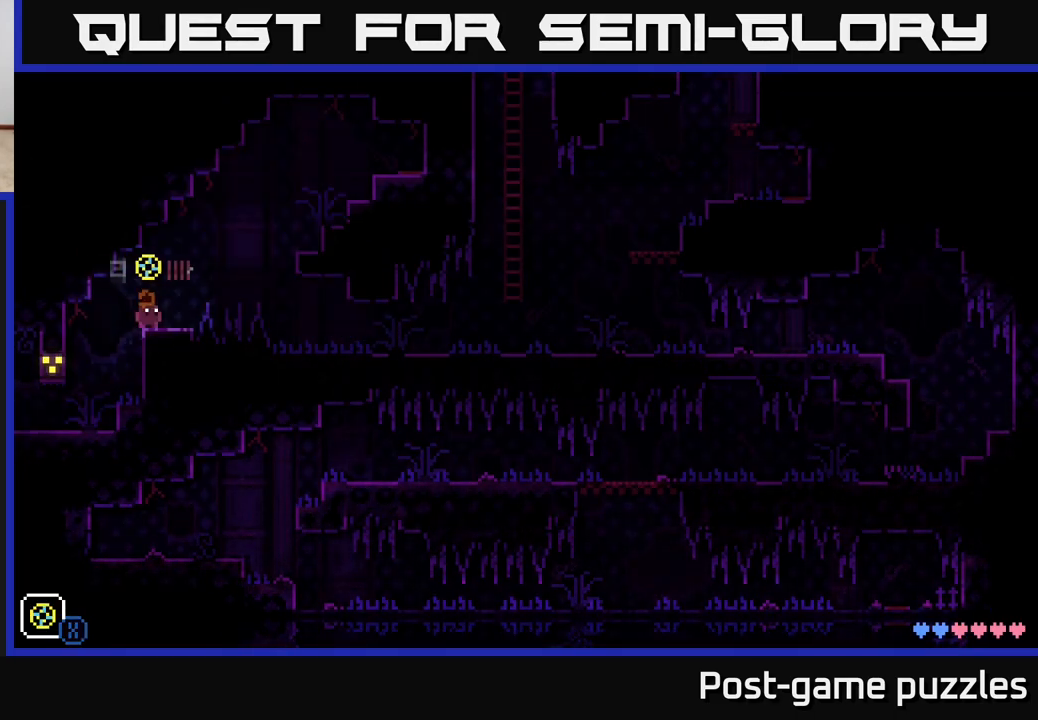
{"buttons": [], "left_stick": "center", "right_stick": "center", "events": [[300, "X", "up"]]}
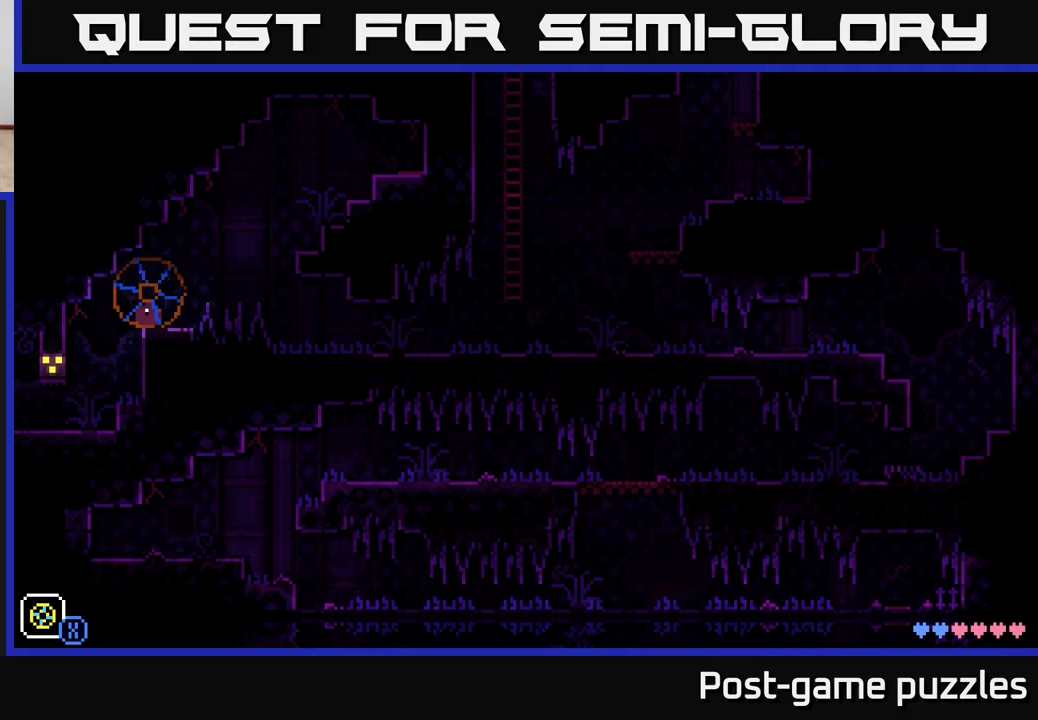
{"buttons": [], "left_stick": "right", "right_stick": "center", "events": [[33, "left_stick", "right"]]}
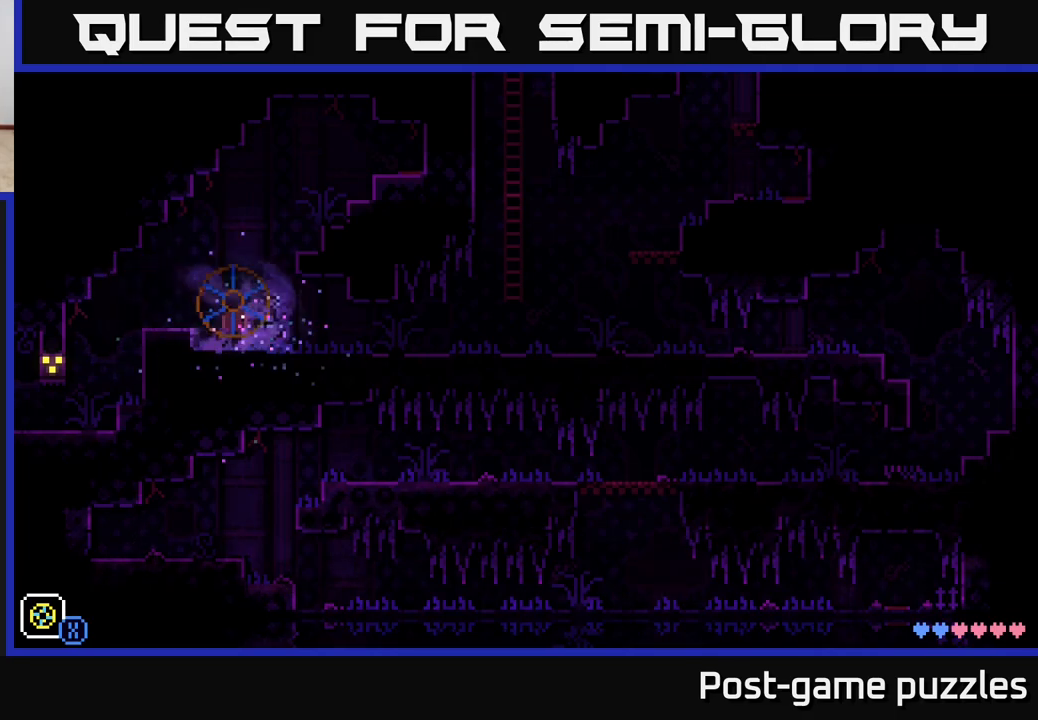
{"buttons": [], "left_stick": "right", "right_stick": "center", "events": []}
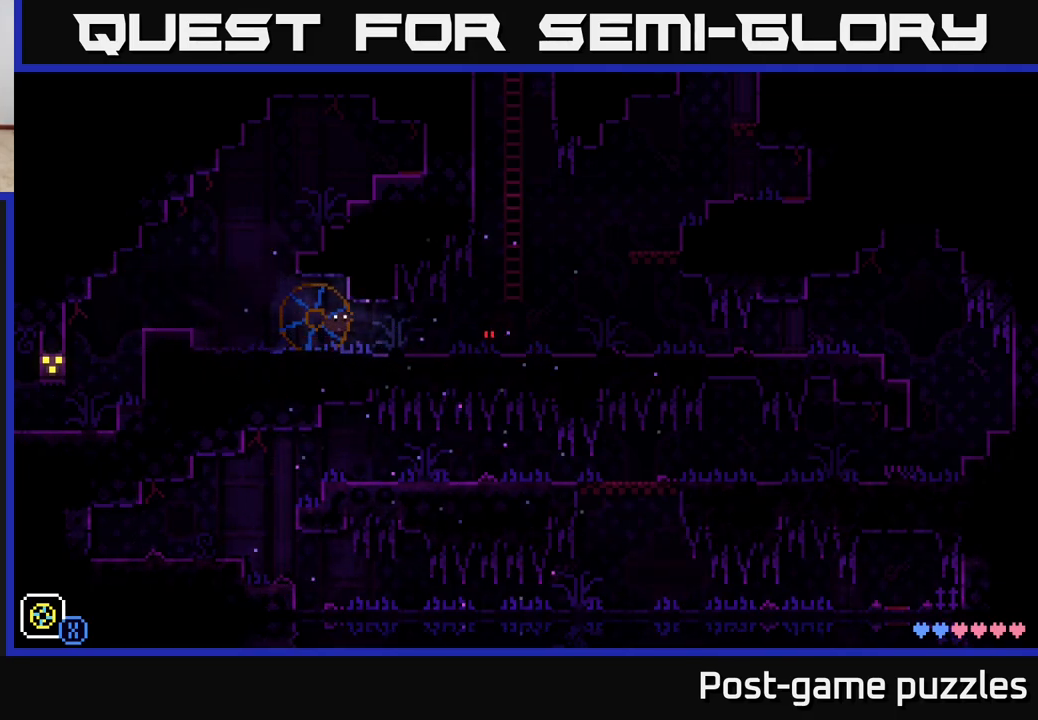
{"buttons": [], "left_stick": "left", "right_stick": "center", "events": [[350, "left_stick", "center"], [467, "left_stick", "left"]]}
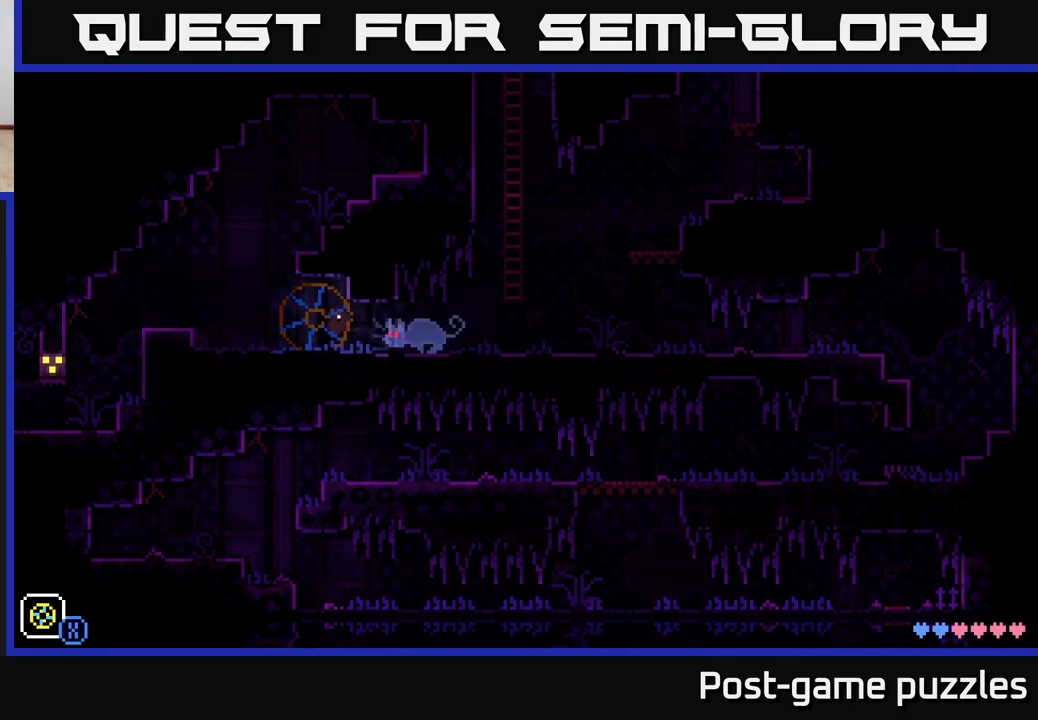
{"buttons": ["A"], "left_stick": "left", "right_stick": "center", "events": [[400, "A", "down"]]}
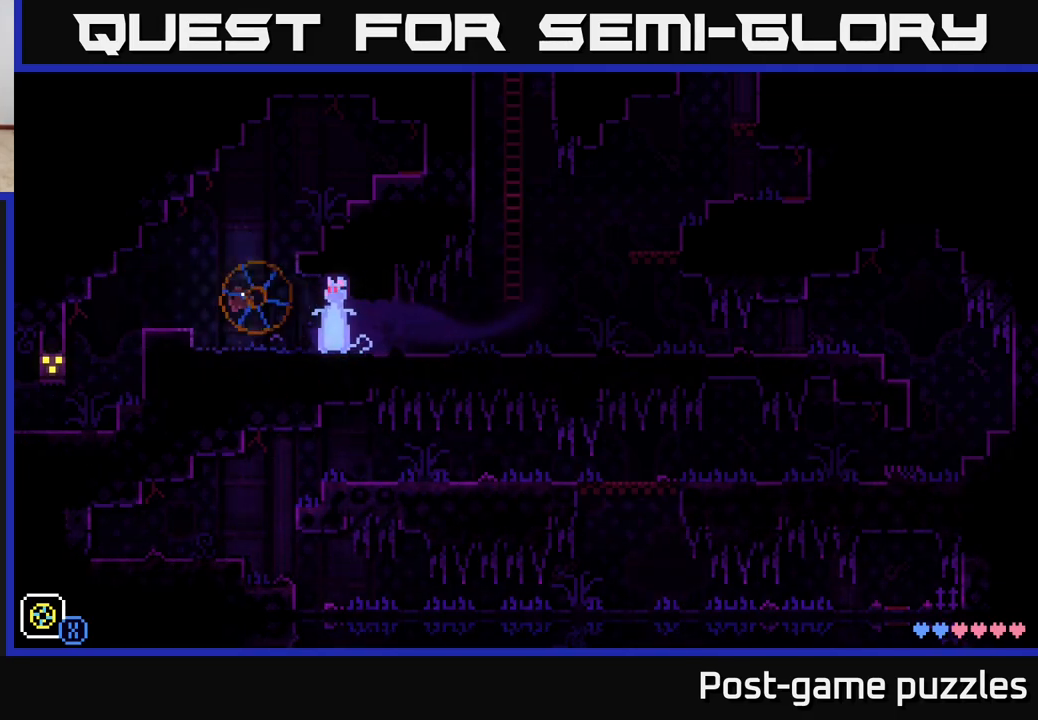
{"buttons": [], "left_stick": "center", "right_stick": "center", "events": [[200, "A", "up"], [300, "X", "down"], [350, "left_stick", "right"], [417, "X", "up"], [500, "left_stick", "center"]]}